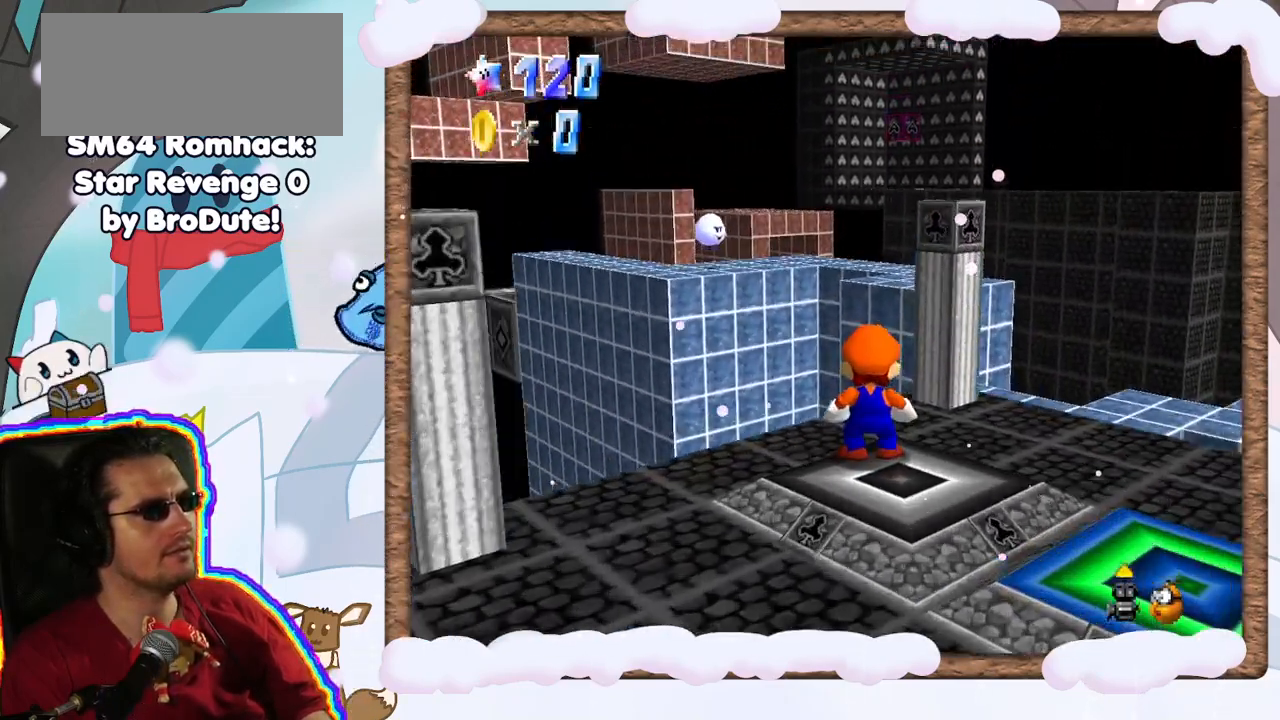
Gameplay with a controller (Nintendo layout); each line is a JSON object with the inputs held at the frame after it (dt_ms = milliseconds from this image to that frame). "events" lists button and stick changes between this image and that frame as [ms after this image, input, new state], when the widget could be followed in between. Not read: L3 R3.
{"dt_ms": 500, "buttons": [], "left_stick": "down-left", "events": [[67, "C_UP", "up"], [167, "left_stick", "left"], [417, "left_stick", "down-left"]]}
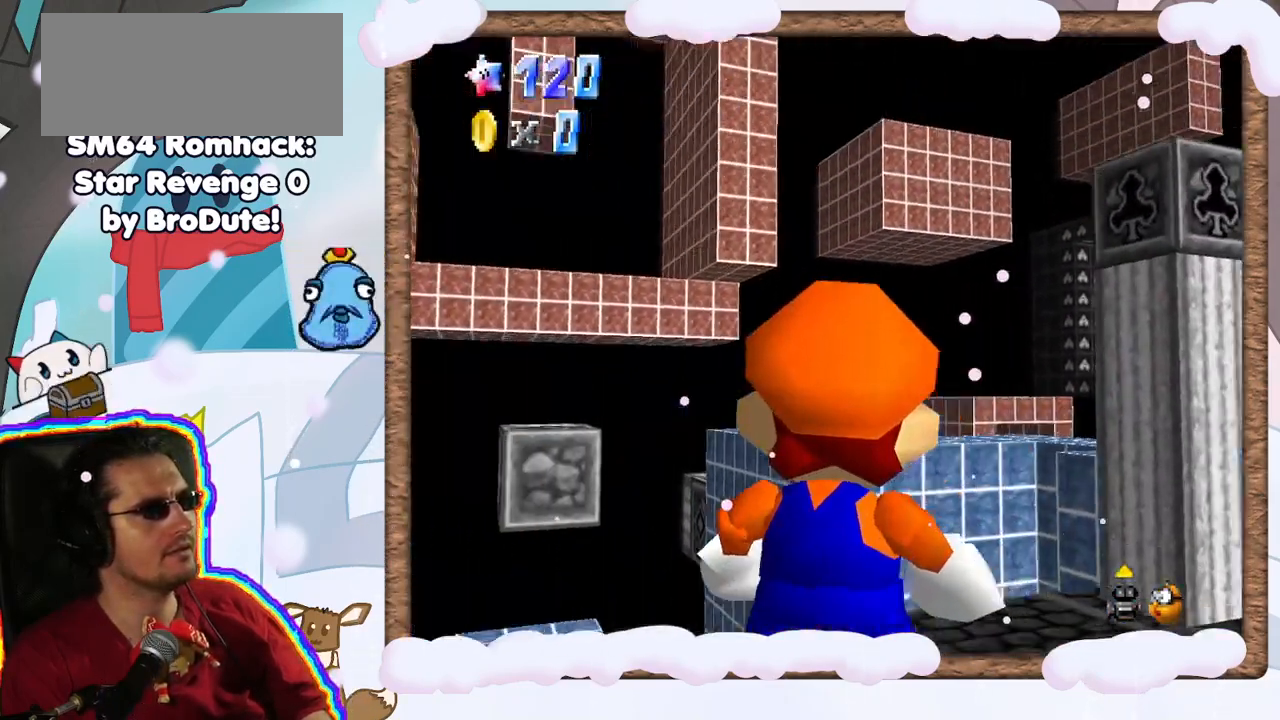
{"dt_ms": 500, "buttons": [], "left_stick": "left", "events": [[83, "left_stick", "down-right"], [283, "left_stick", "center"], [417, "left_stick", "left"]]}
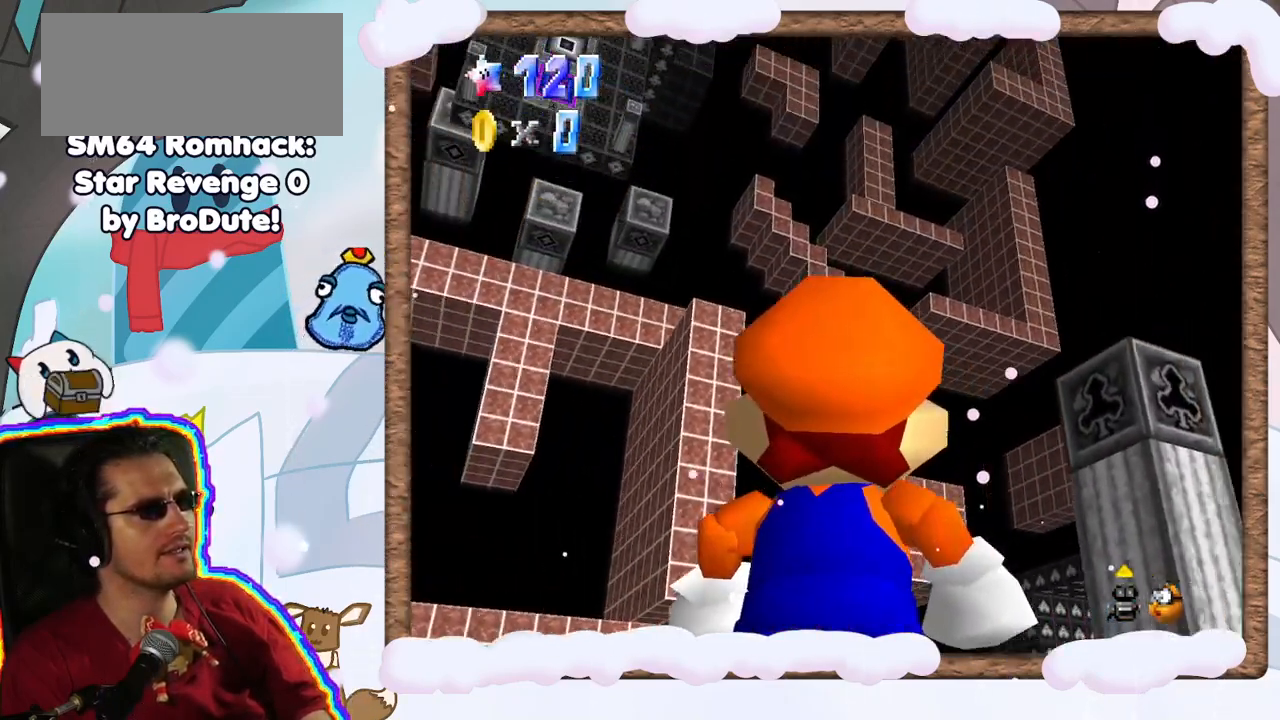
{"dt_ms": 500, "buttons": [], "left_stick": "center", "events": [[317, "left_stick", "center"]]}
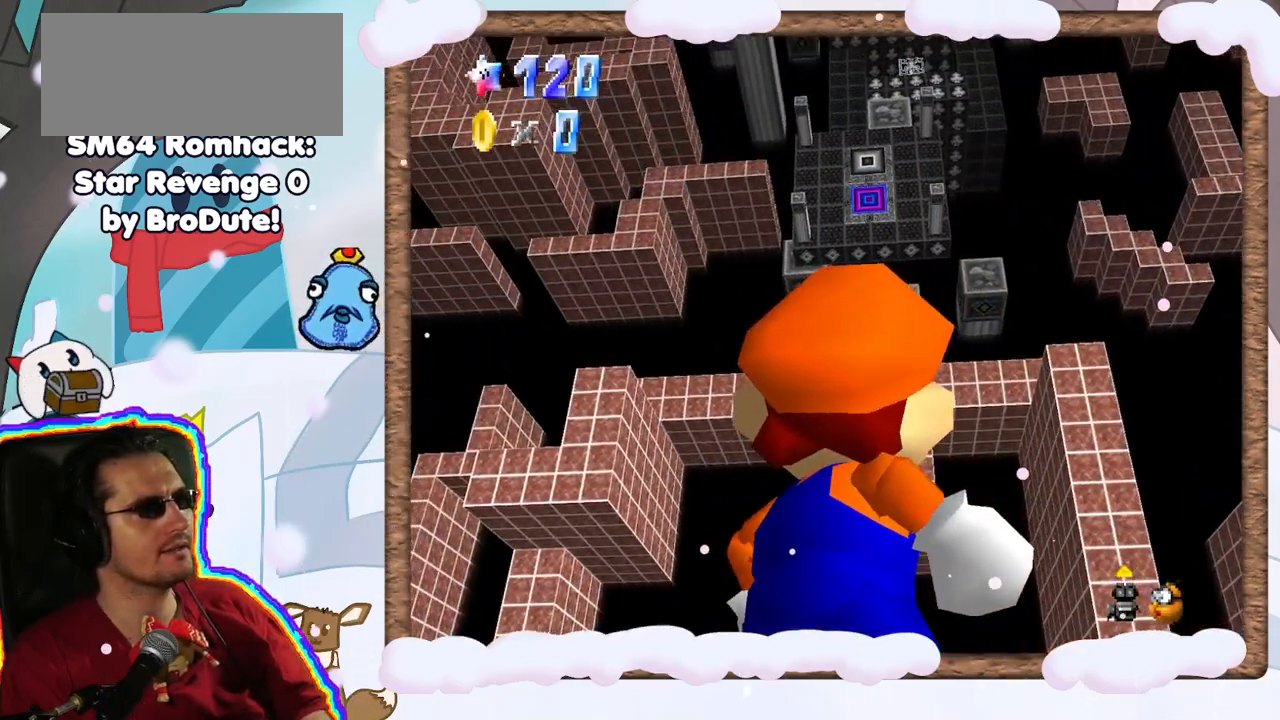
{"dt_ms": 500, "buttons": [], "left_stick": "down", "events": [[467, "left_stick", "down"]]}
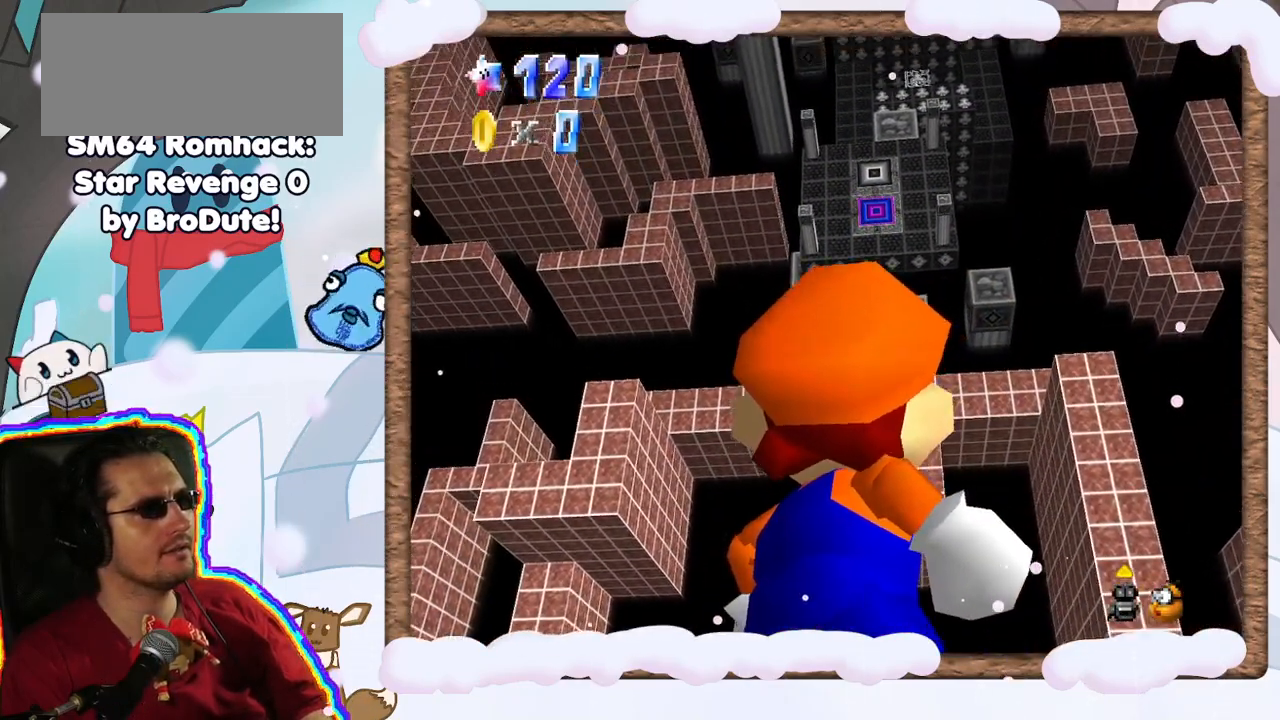
{"dt_ms": 500, "buttons": ["A"], "left_stick": "center", "events": [[167, "left_stick", "center"], [483, "A", "down"]]}
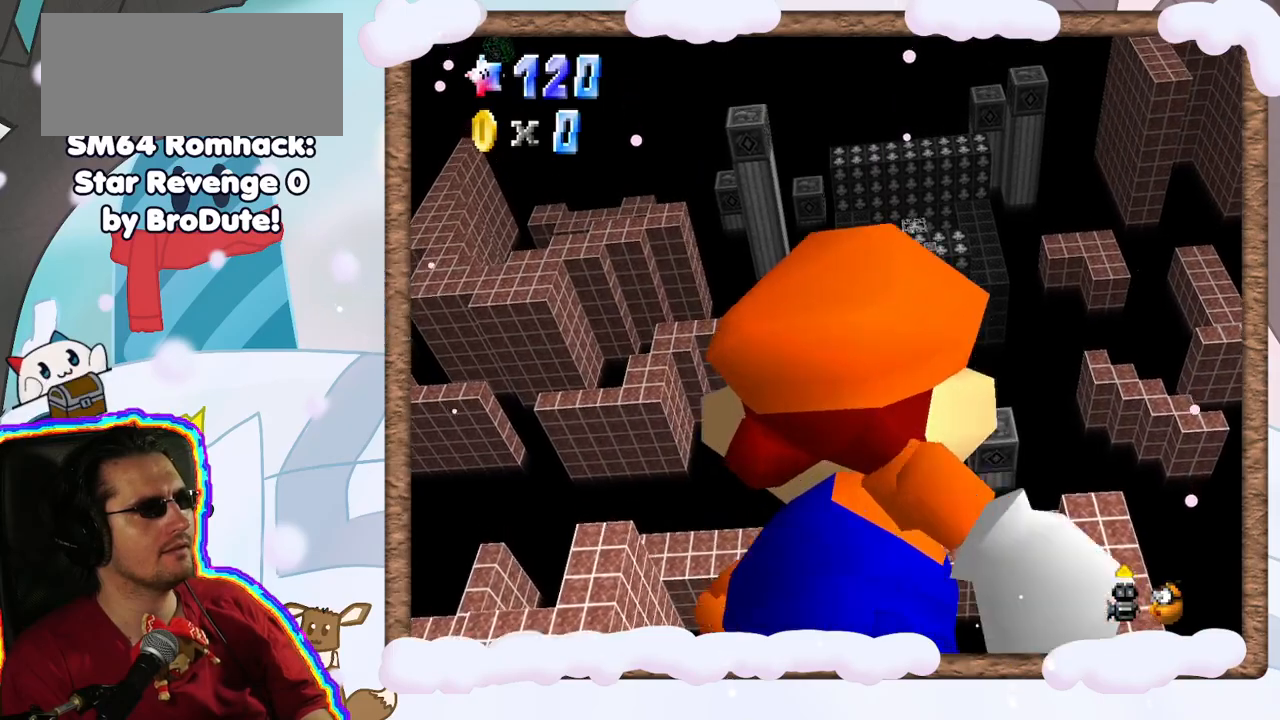
{"dt_ms": 1000, "buttons": [], "left_stick": "left", "events": [[83, "A", "up"], [233, "C_DOWN", "down"], [367, "C_DOWN", "up"], [433, "left_stick", "left"], [517, "C_RIGHT", "down"], [517, "left_stick", "center"], [600, "C_RIGHT", "up"], [667, "C_RIGHT", "down"], [817, "C_RIGHT", "up"], [933, "left_stick", "down-left"], [1000, "left_stick", "left"]]}
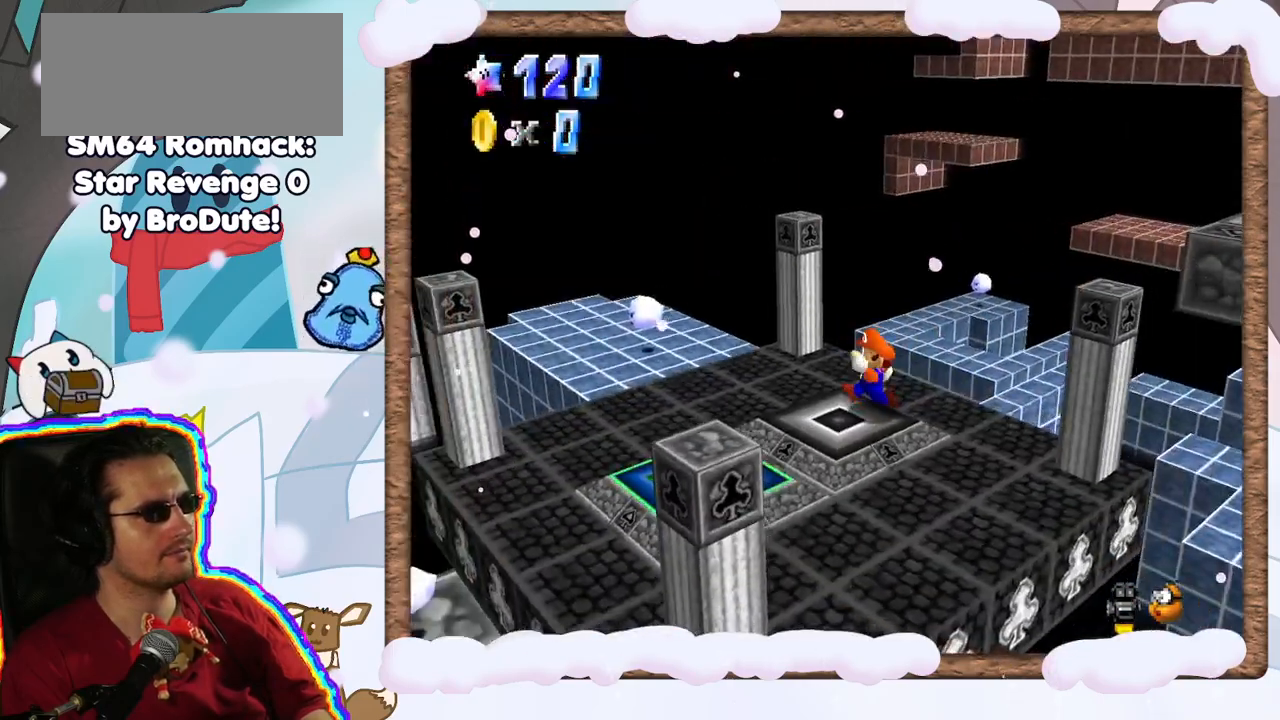
{"dt_ms": 500, "buttons": [], "left_stick": "up-left", "events": [[417, "left_stick", "up-left"]]}
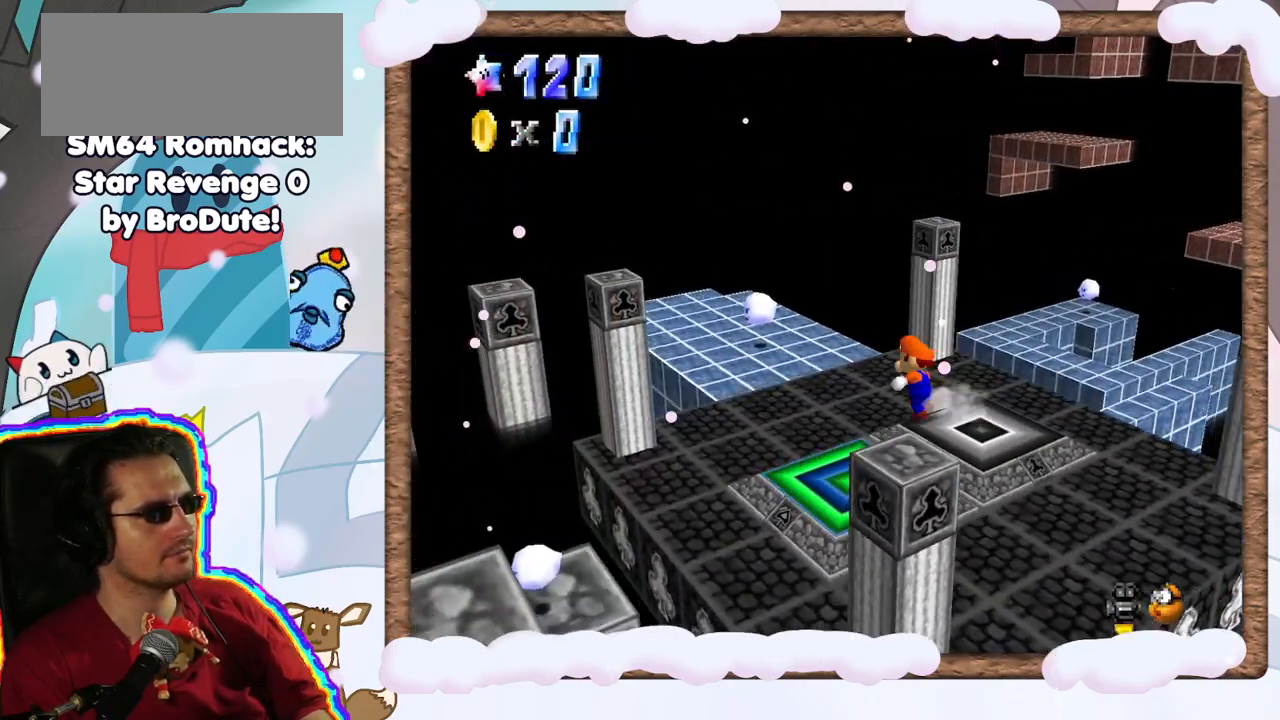
{"dt_ms": 500, "buttons": ["A"], "left_stick": "up-left", "events": [[450, "A", "down"]]}
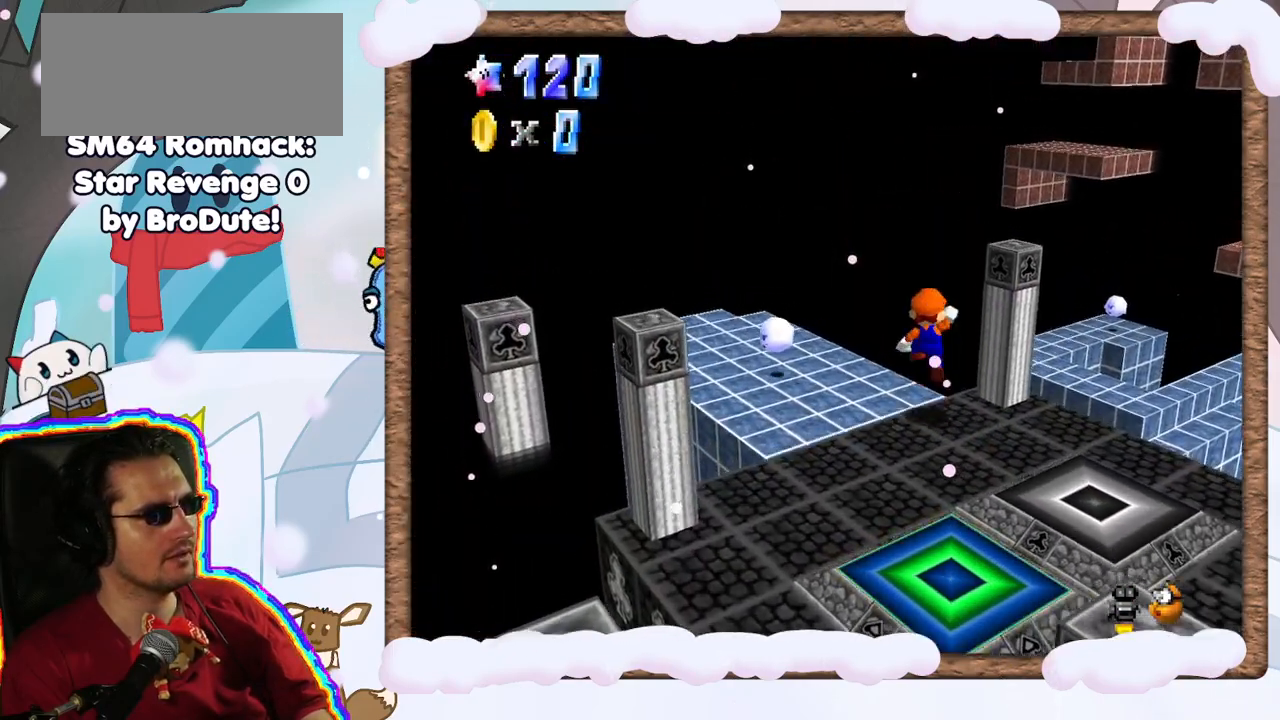
{"dt_ms": 500, "buttons": [], "left_stick": "up-left", "events": [[350, "A", "up"]]}
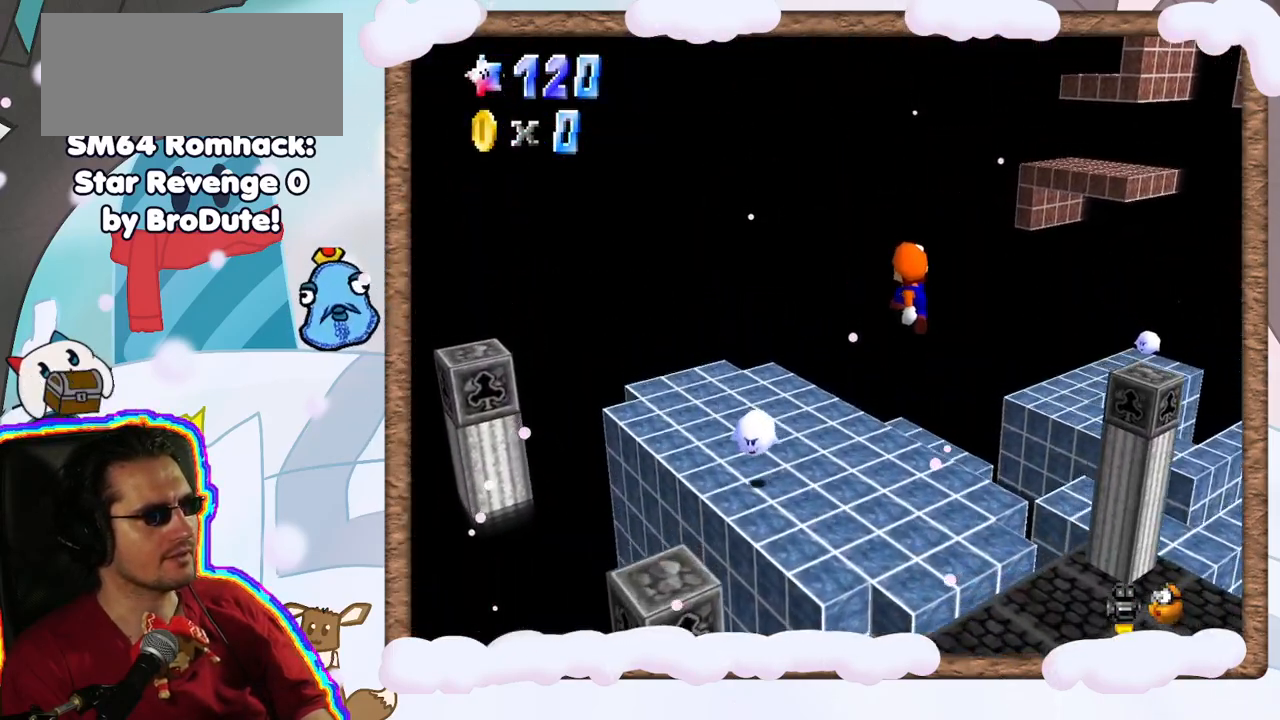
{"dt_ms": 500, "buttons": [], "left_stick": "up-left", "events": [[33, "C_LEFT", "down"], [150, "C_LEFT", "up"]]}
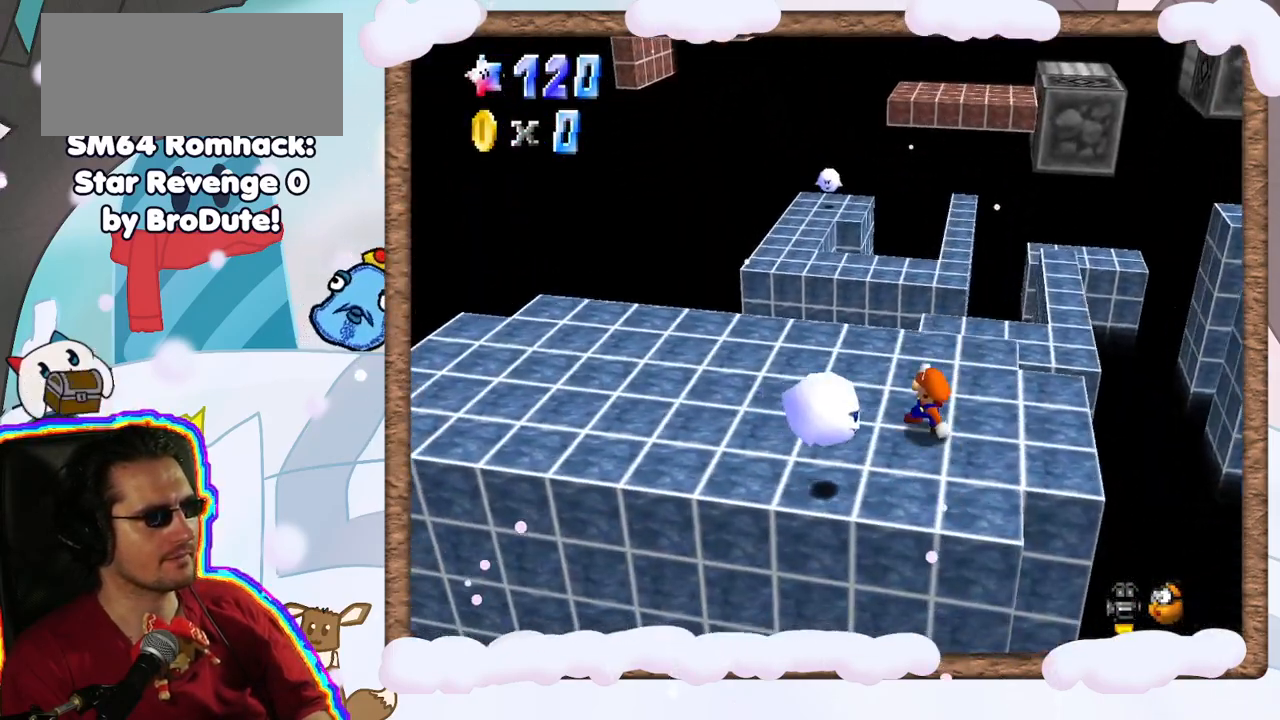
{"dt_ms": 500, "buttons": [], "left_stick": "left", "events": [[267, "left_stick", "left"]]}
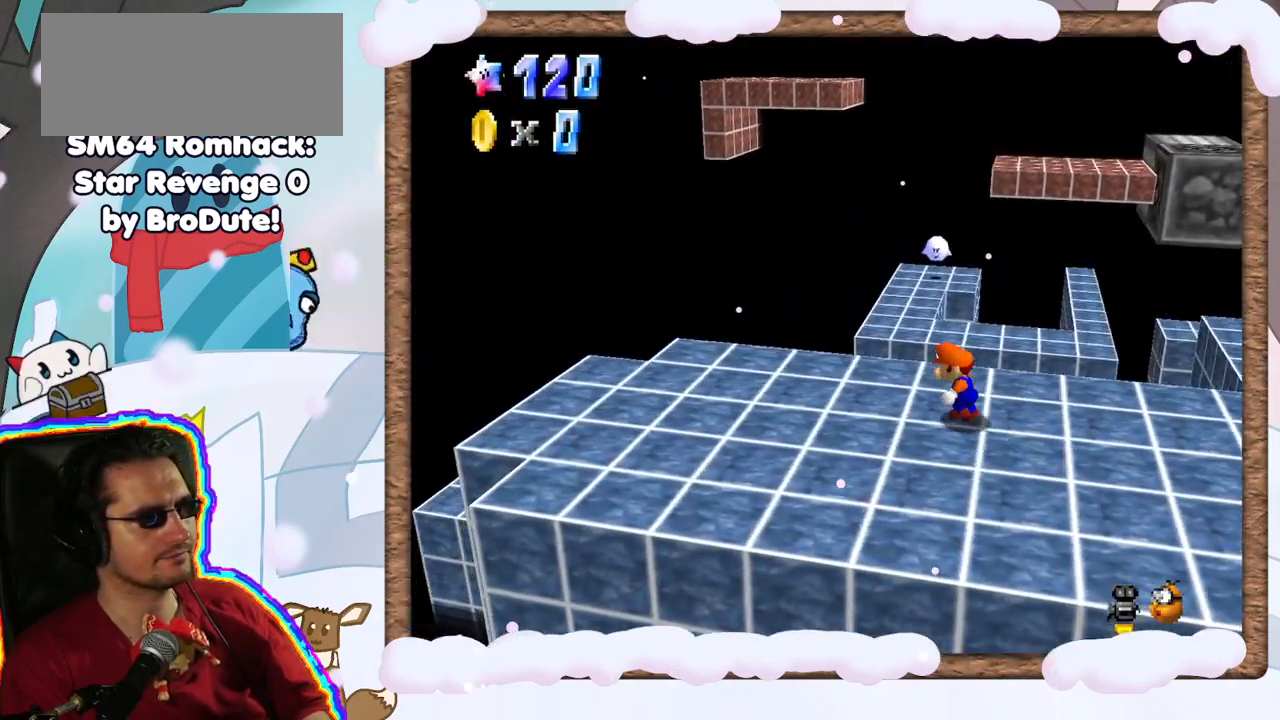
{"dt_ms": 500, "buttons": ["A", "Z"], "left_stick": "up", "events": [[183, "left_stick", "up"], [300, "Z", "down"], [350, "A", "down"]]}
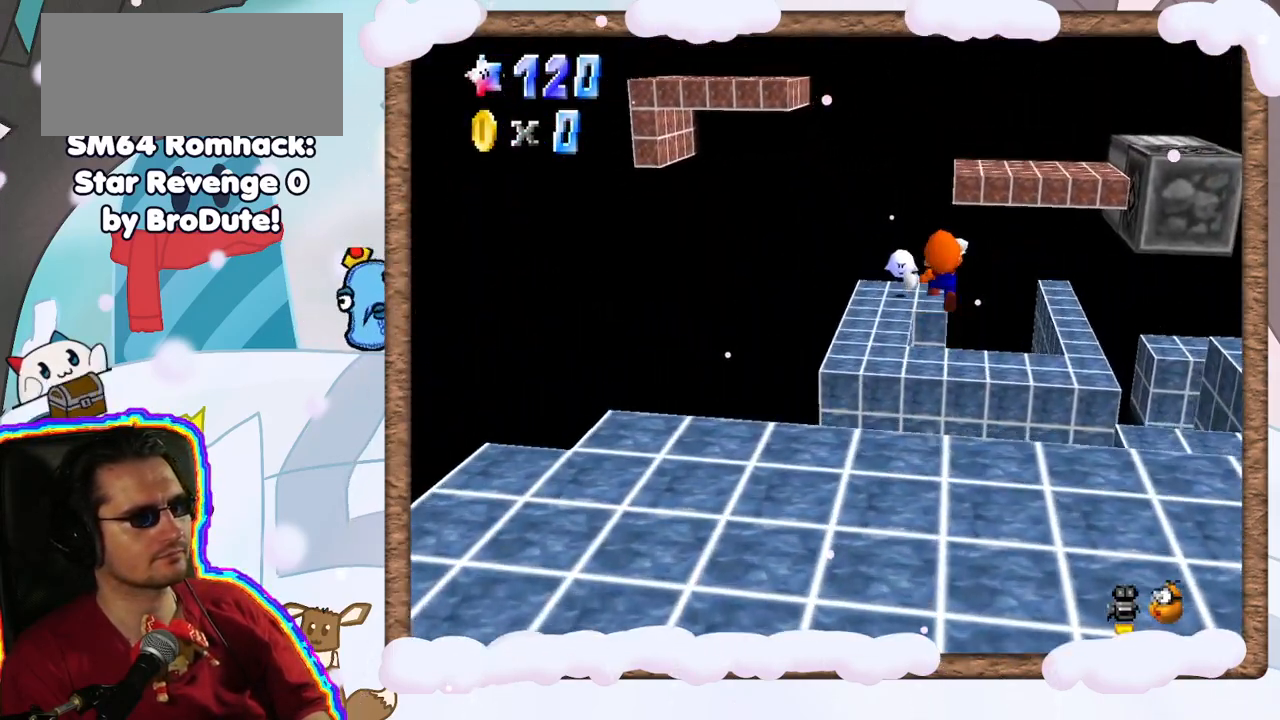
{"dt_ms": 500, "buttons": [], "left_stick": "down-left", "events": [[17, "left_stick", "up-left"], [100, "A", "up"], [150, "Z", "up"], [300, "left_stick", "down-left"]]}
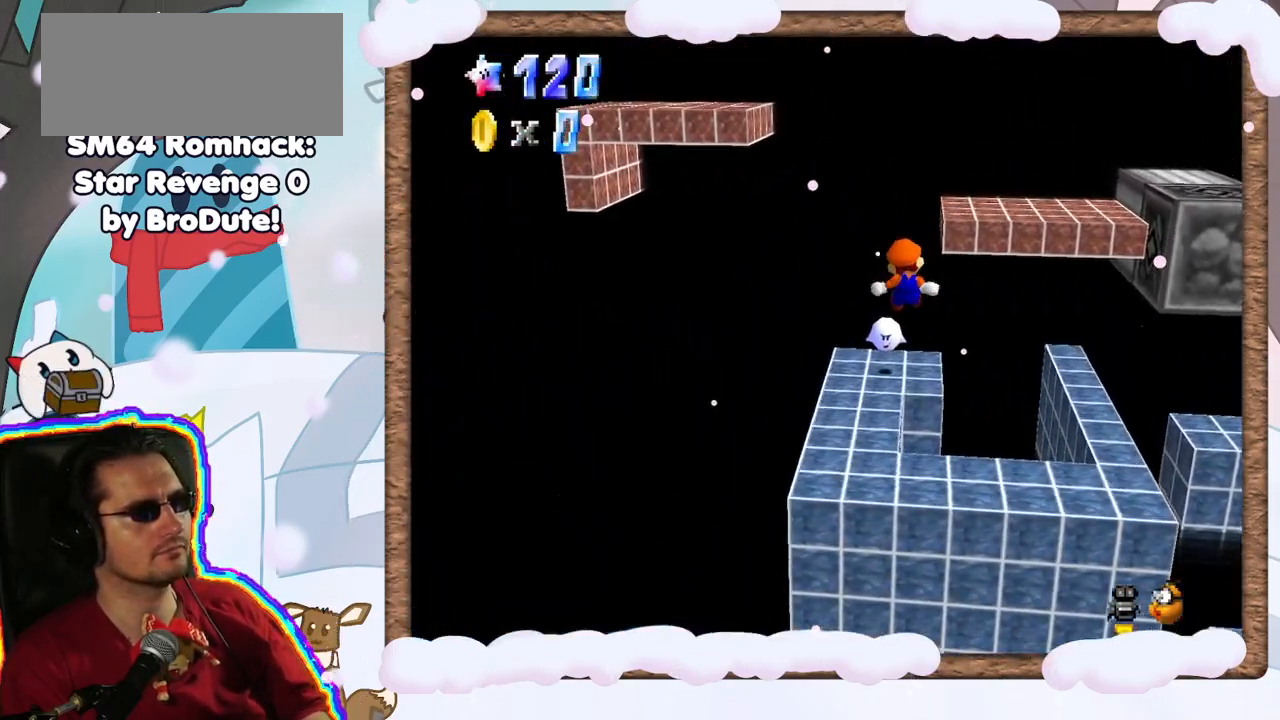
{"dt_ms": 500, "buttons": [], "left_stick": "down-left", "events": [[50, "left_stick", "center"], [383, "left_stick", "left"], [467, "left_stick", "down-left"]]}
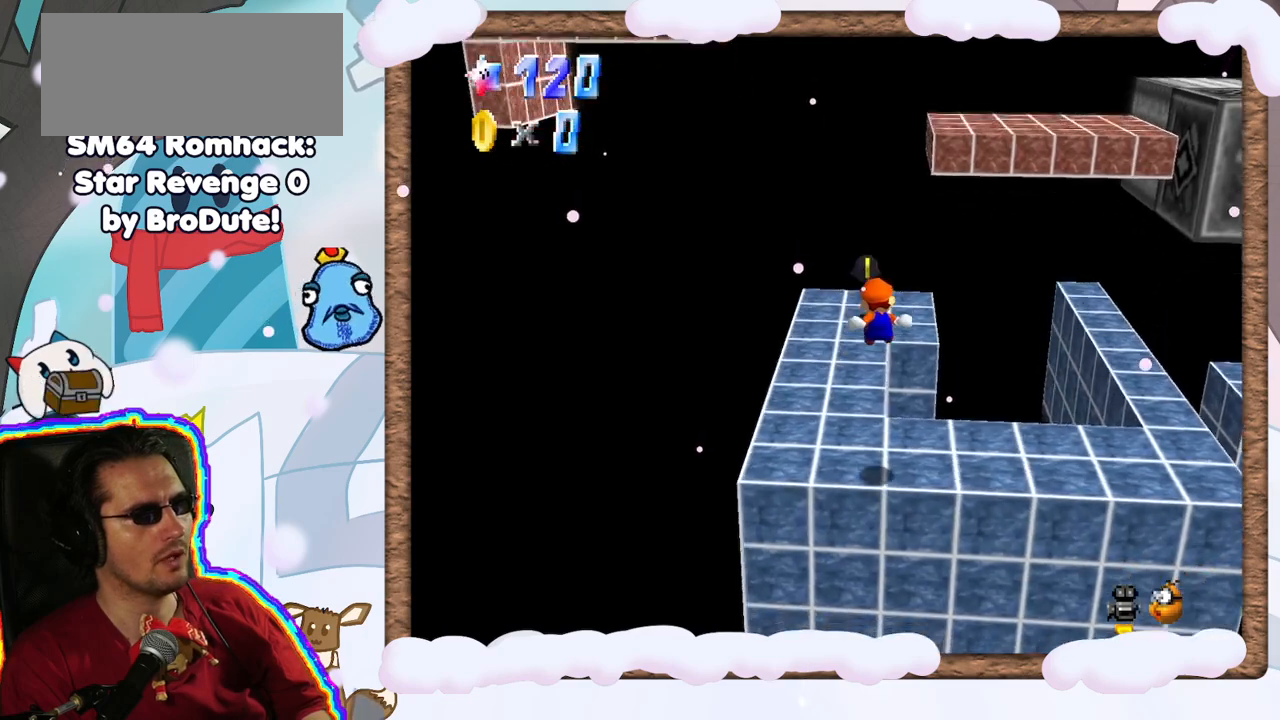
{"dt_ms": 500, "buttons": [], "left_stick": "center", "events": [[33, "left_stick", "down"], [233, "left_stick", "center"]]}
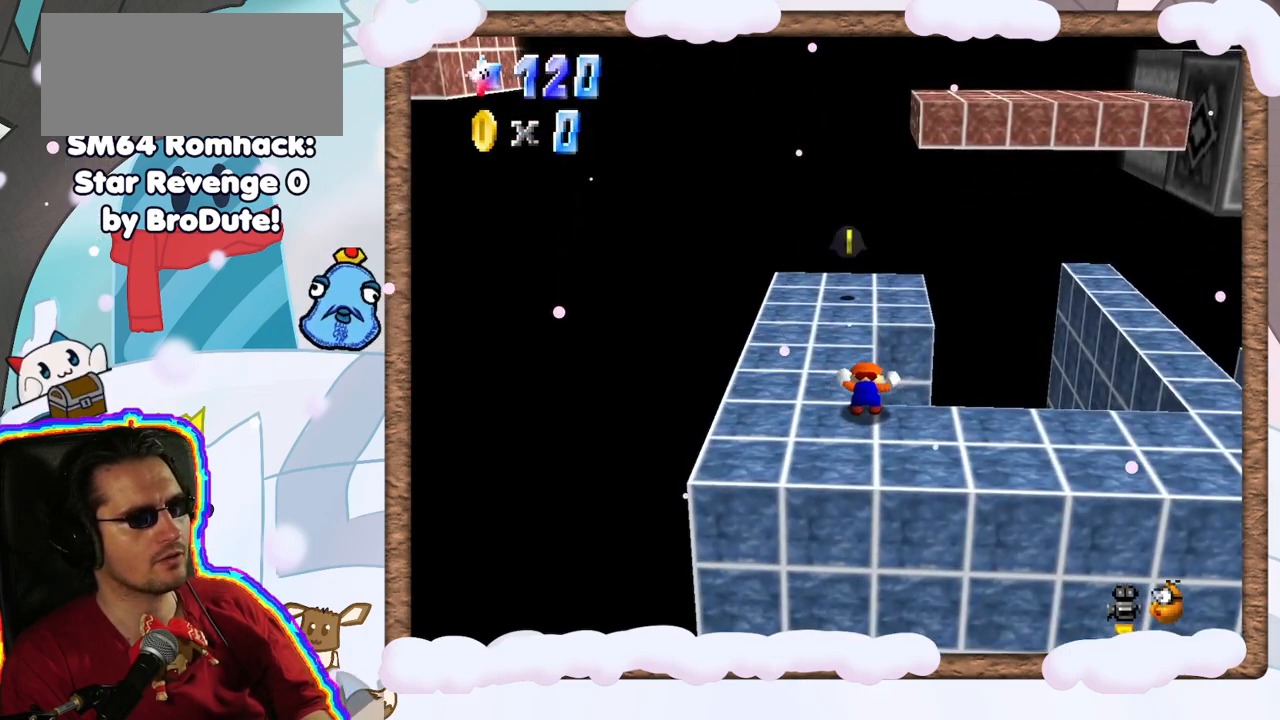
{"dt_ms": 500, "buttons": ["A"], "left_stick": "up", "events": [[150, "left_stick", "up"], [433, "A", "down"]]}
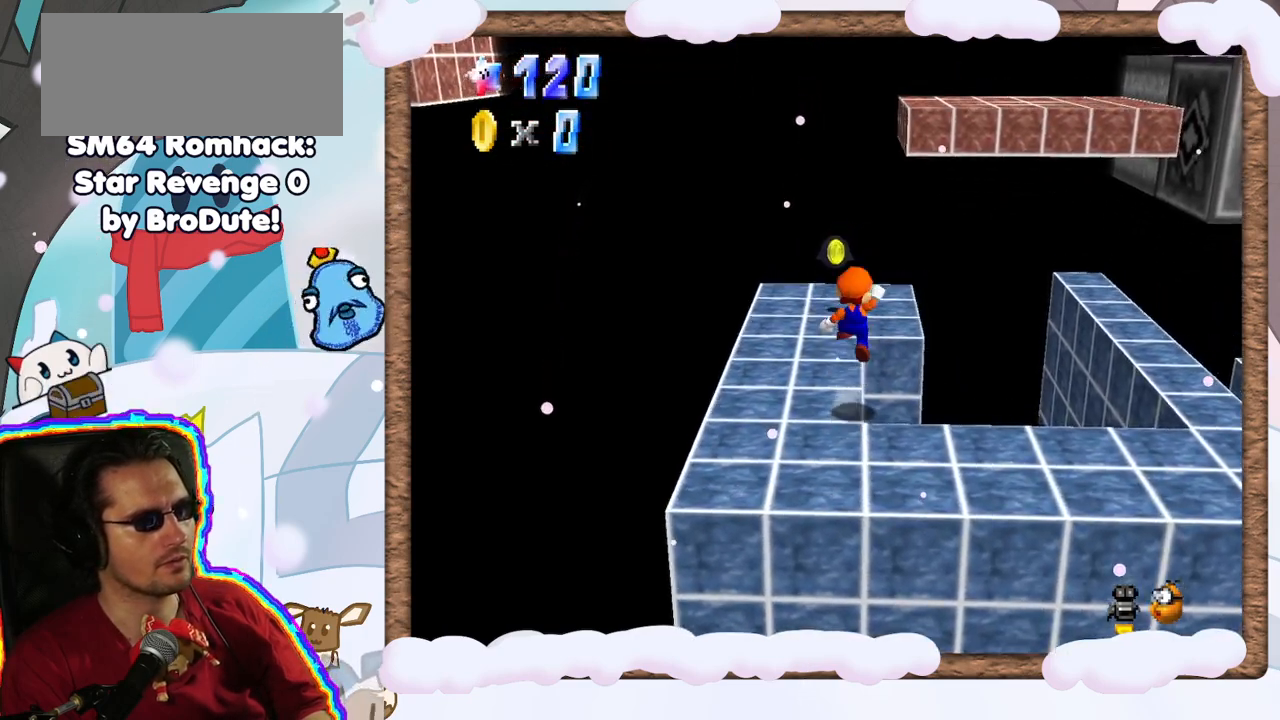
{"dt_ms": 500, "buttons": [], "left_stick": "up-right", "events": [[33, "A", "up"], [500, "left_stick", "up-right"]]}
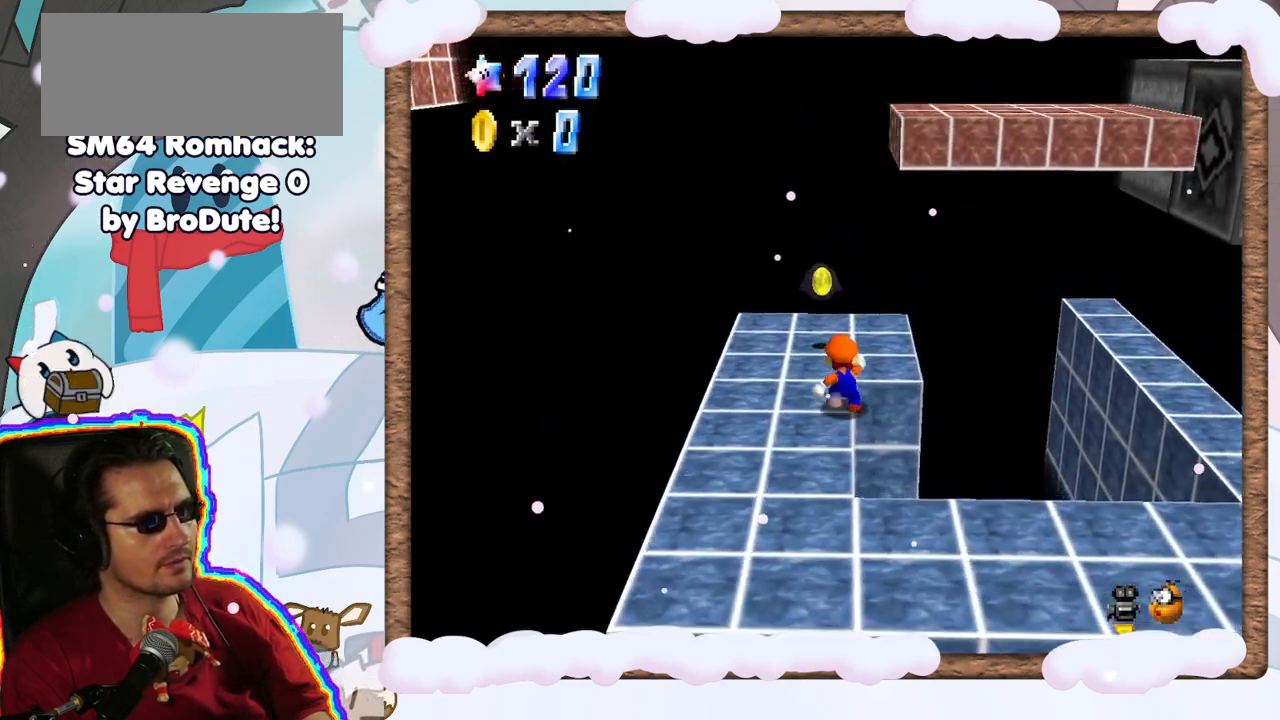
{"dt_ms": 500, "buttons": [], "left_stick": "up-right", "events": [[33, "A", "down"], [83, "A", "up"]]}
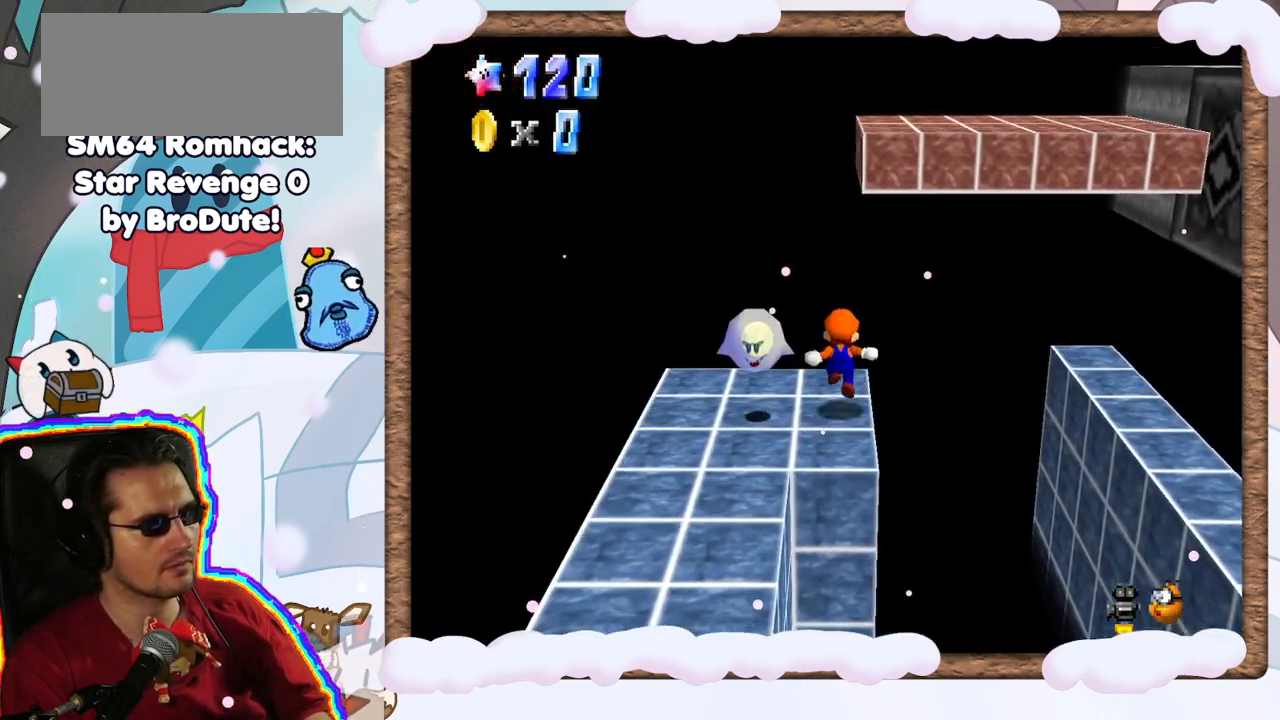
{"dt_ms": 500, "buttons": ["A"], "left_stick": "up-right", "events": [[150, "A", "down"]]}
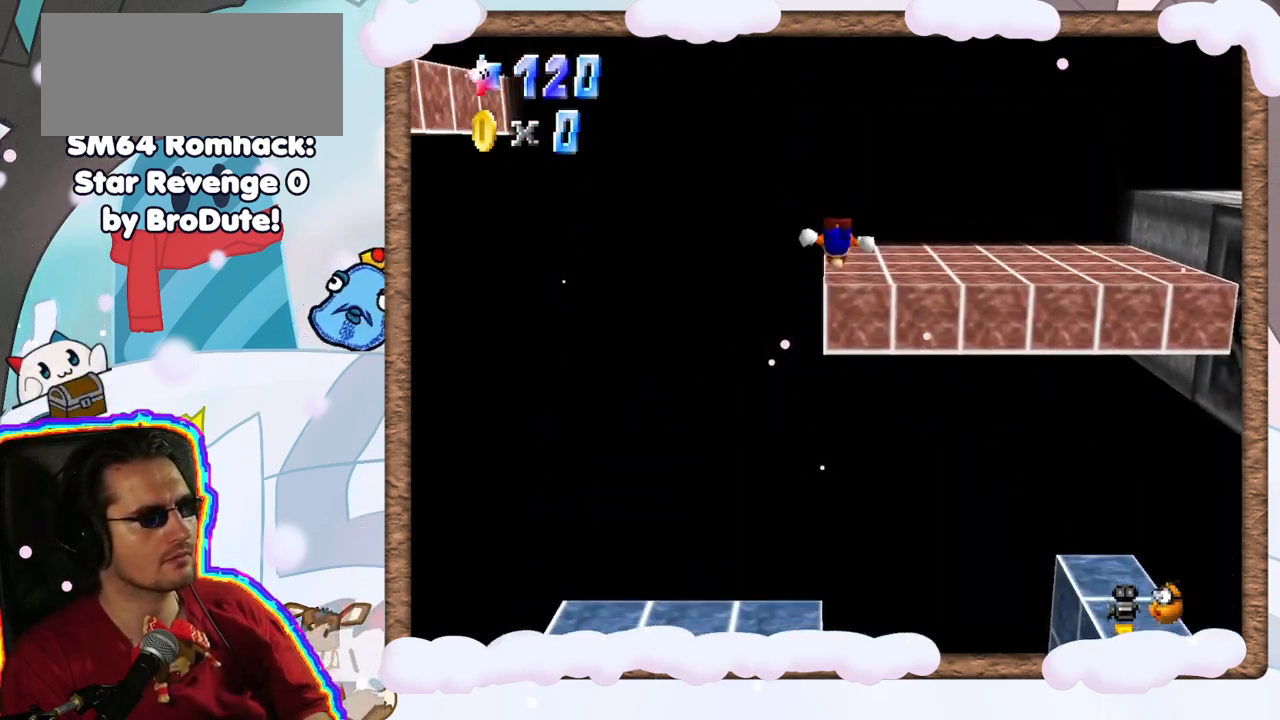
{"dt_ms": 500, "buttons": ["C_RIGHT"], "left_stick": "down-right", "events": [[167, "A", "up"], [217, "left_stick", "right"], [300, "C_RIGHT", "down"], [400, "left_stick", "down-right"], [417, "C_RIGHT", "up"], [500, "C_RIGHT", "down"]]}
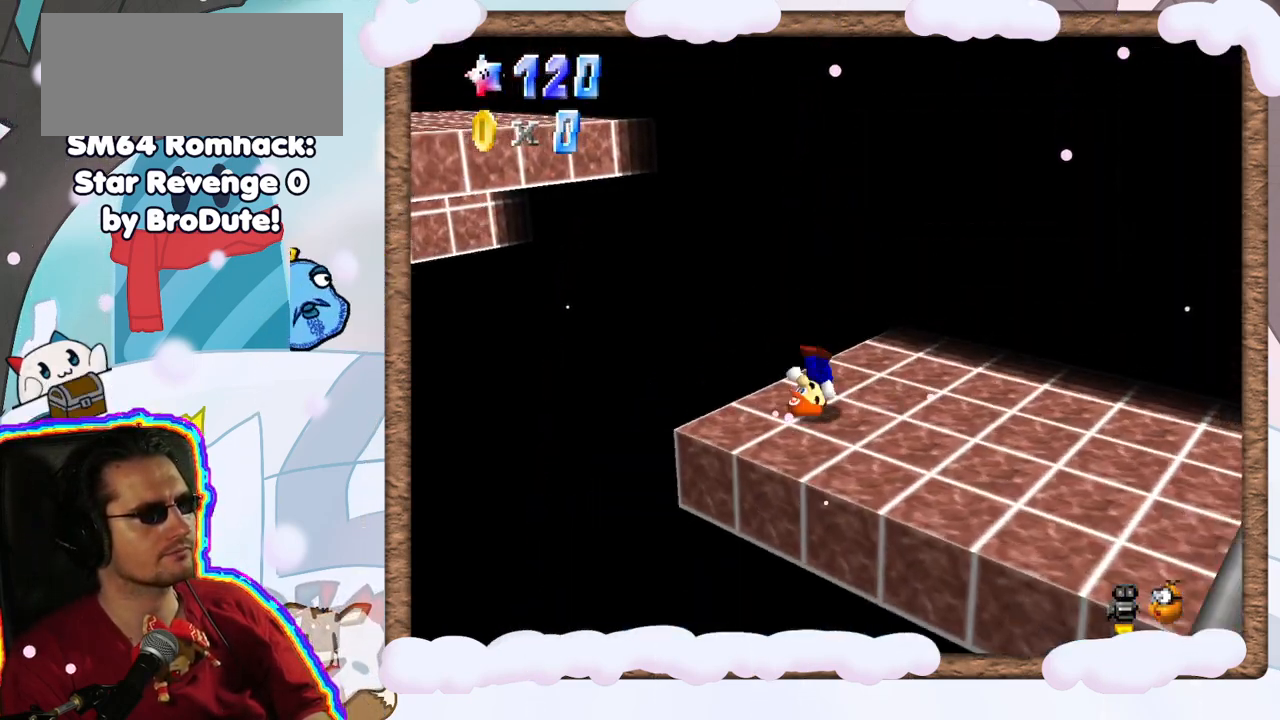
{"dt_ms": 500, "buttons": [], "left_stick": "down", "events": [[83, "C_RIGHT", "up"], [100, "DPAD_UP", "down"], [117, "left_stick", "down"], [183, "DPAD_UP", "up"], [283, "DPAD_DOWN", "down"], [367, "DPAD_DOWN", "up"]]}
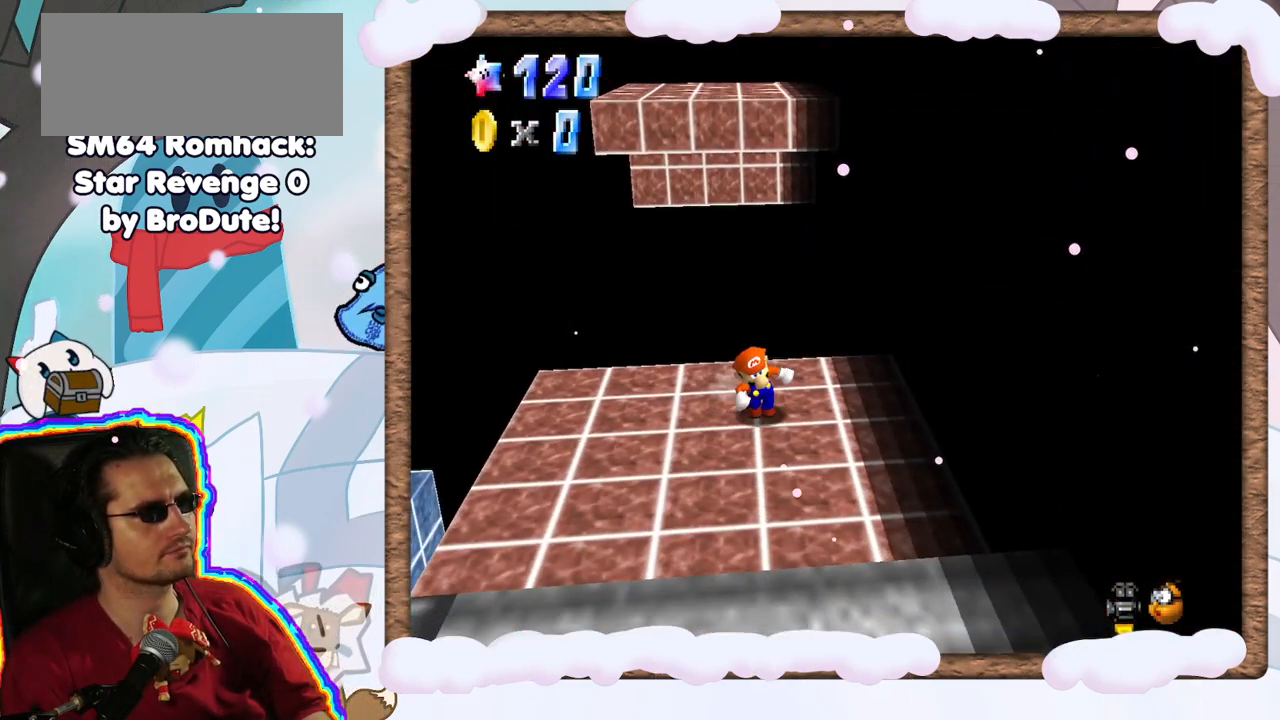
{"dt_ms": 500, "buttons": [], "left_stick": "down", "events": []}
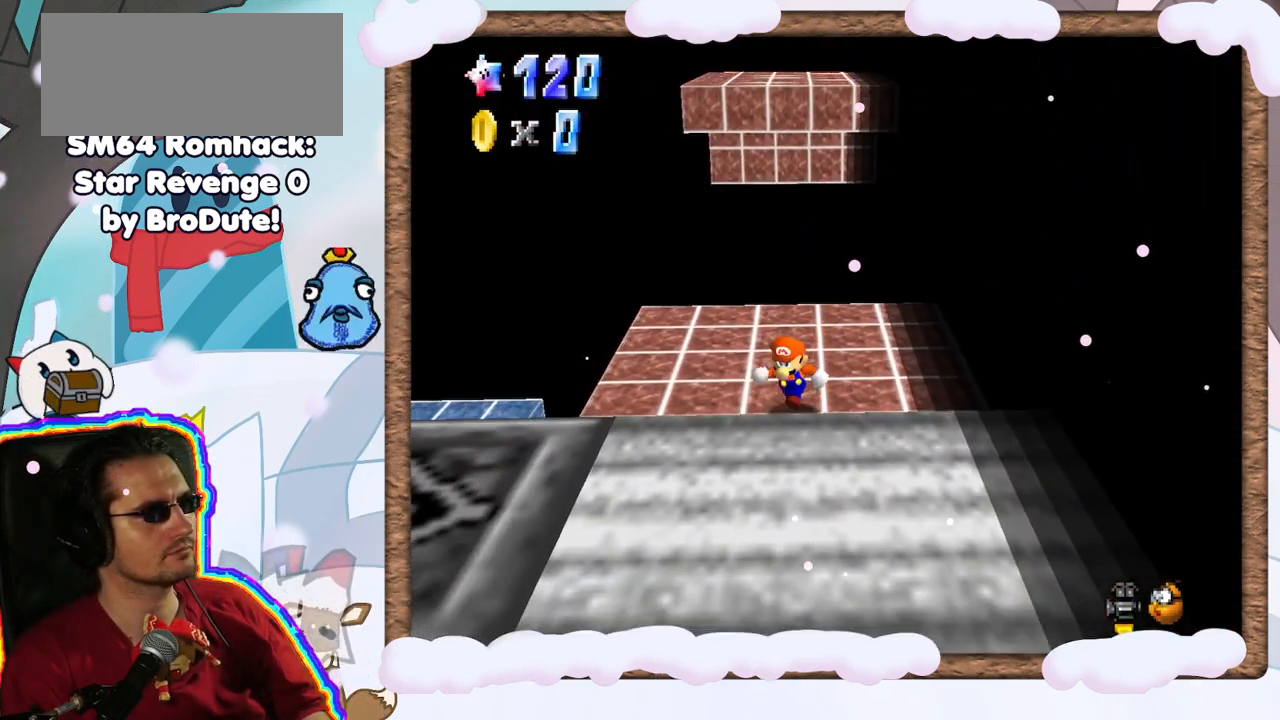
{"dt_ms": 500, "buttons": [], "left_stick": "center", "events": [[117, "left_stick", "center"]]}
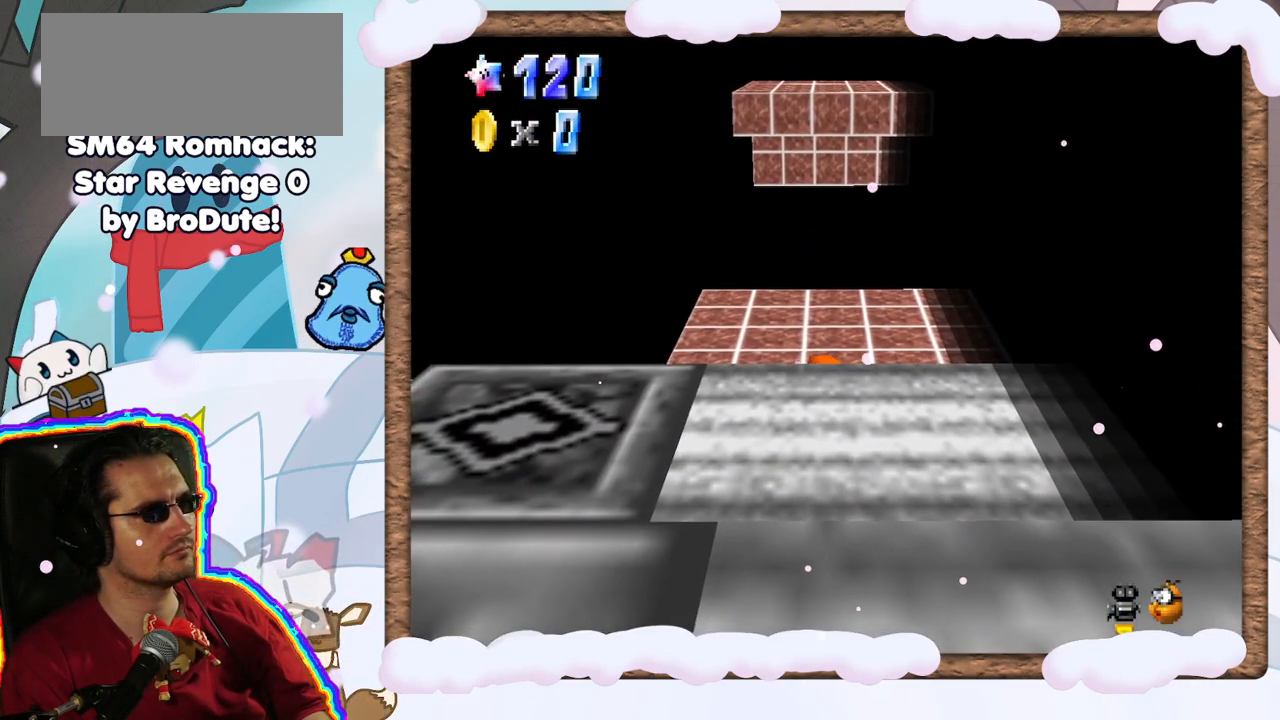
{"dt_ms": 500, "buttons": [], "left_stick": "center", "events": []}
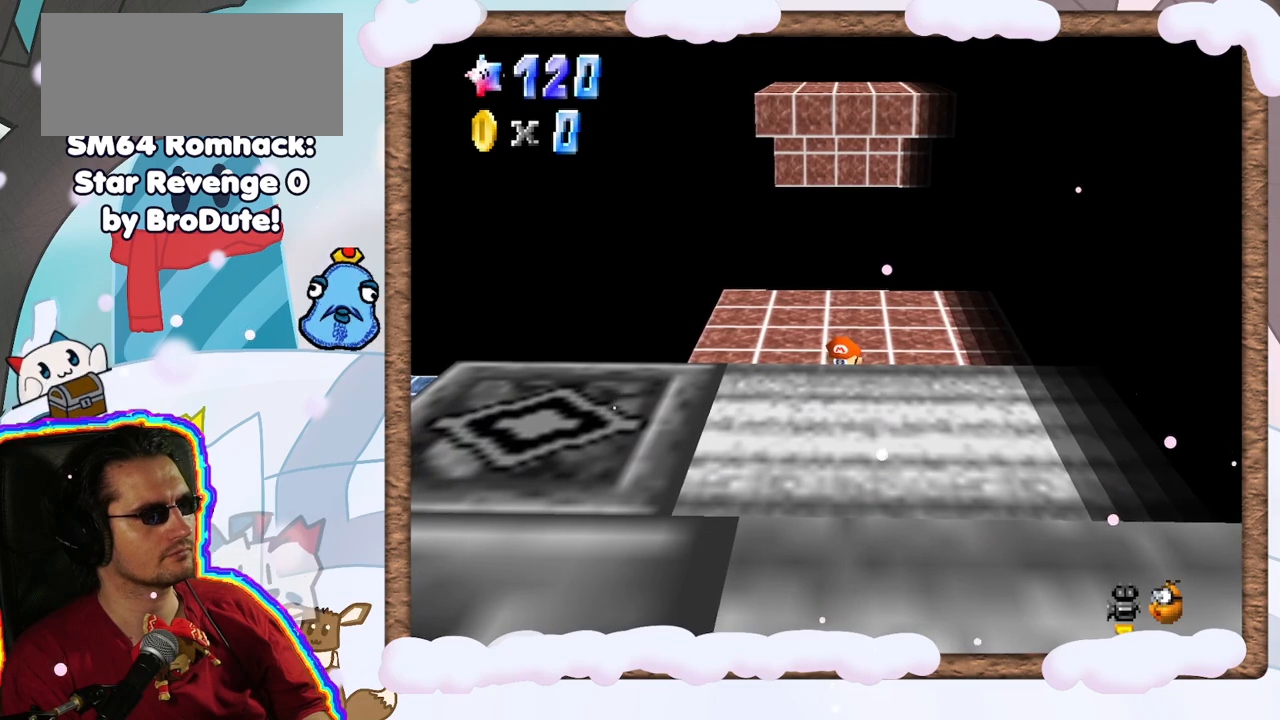
{"dt_ms": 500, "buttons": ["DPAD_UP"], "left_stick": "center", "events": [[133, "left_stick", "up"], [217, "left_stick", "center"], [500, "DPAD_UP", "down"]]}
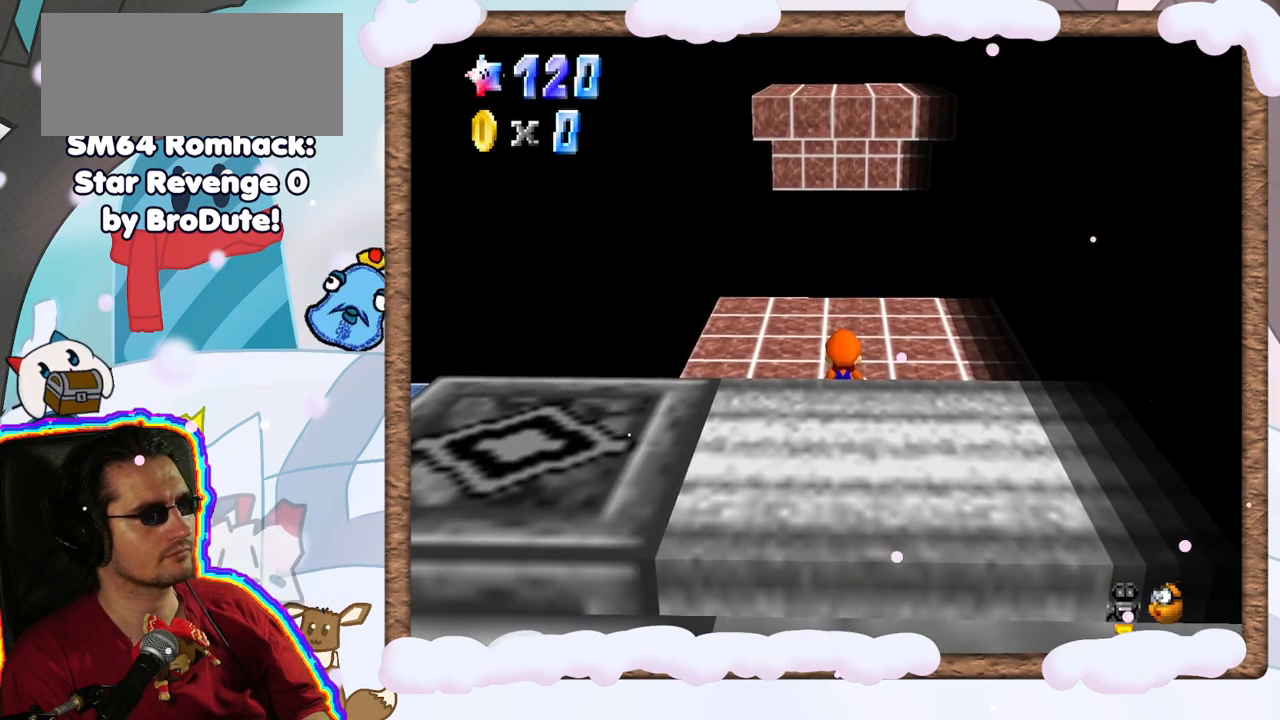
{"dt_ms": 500, "buttons": [], "left_stick": "up", "events": [[67, "A", "down"], [100, "DPAD_UP", "up"], [117, "A", "up"], [167, "left_stick", "up"]]}
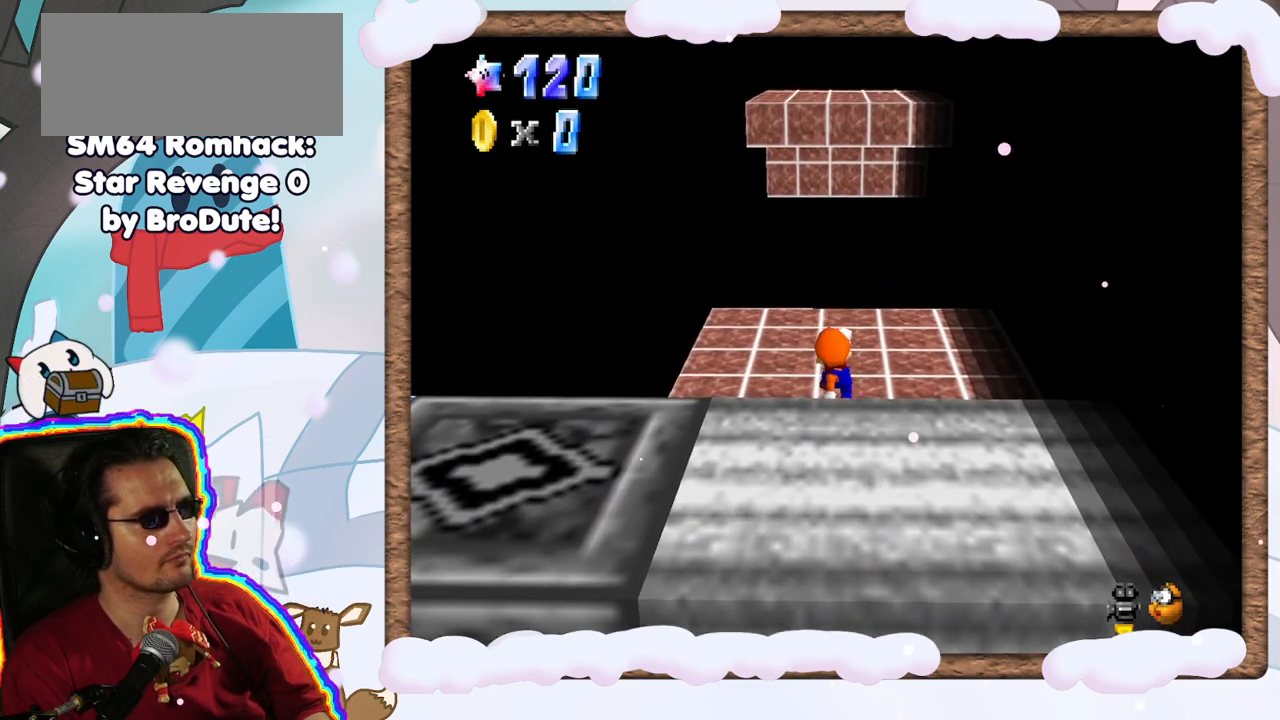
{"dt_ms": 500, "buttons": [], "left_stick": "up", "events": [[117, "A", "down"], [300, "A", "up"]]}
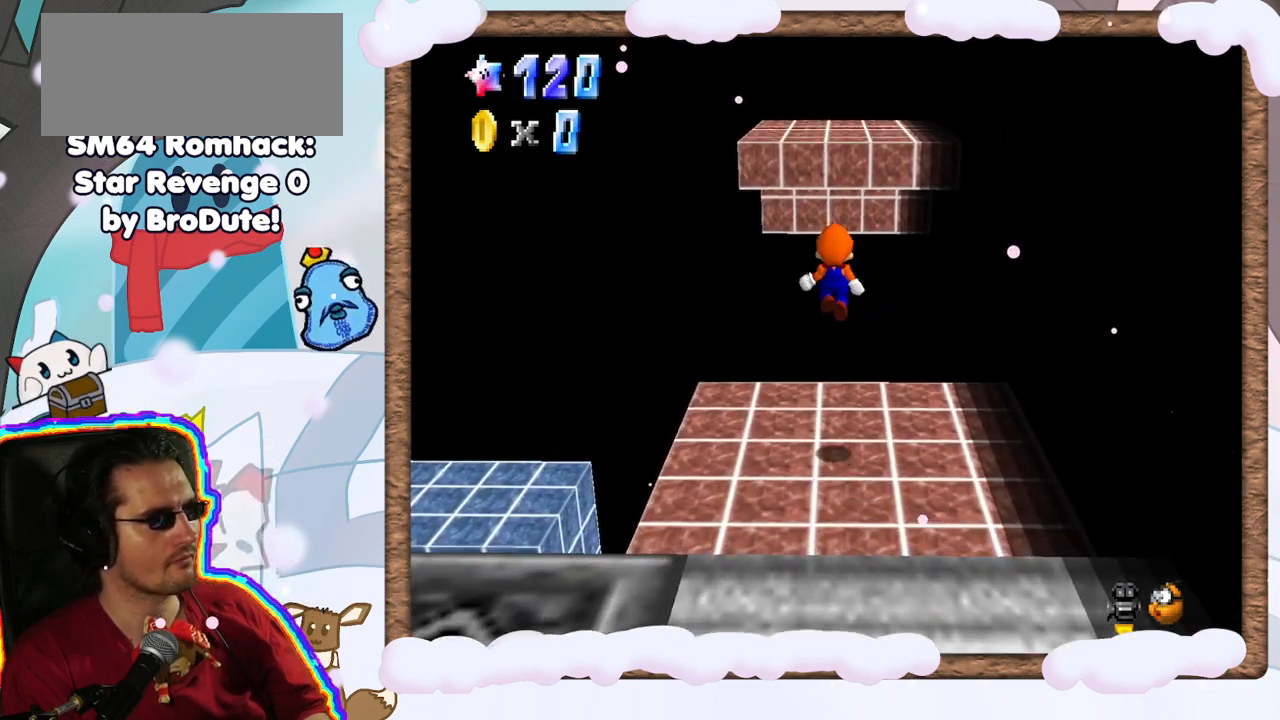
{"dt_ms": 500, "buttons": ["A", "B"], "left_stick": "up", "events": [[383, "A", "down"], [417, "B", "down"]]}
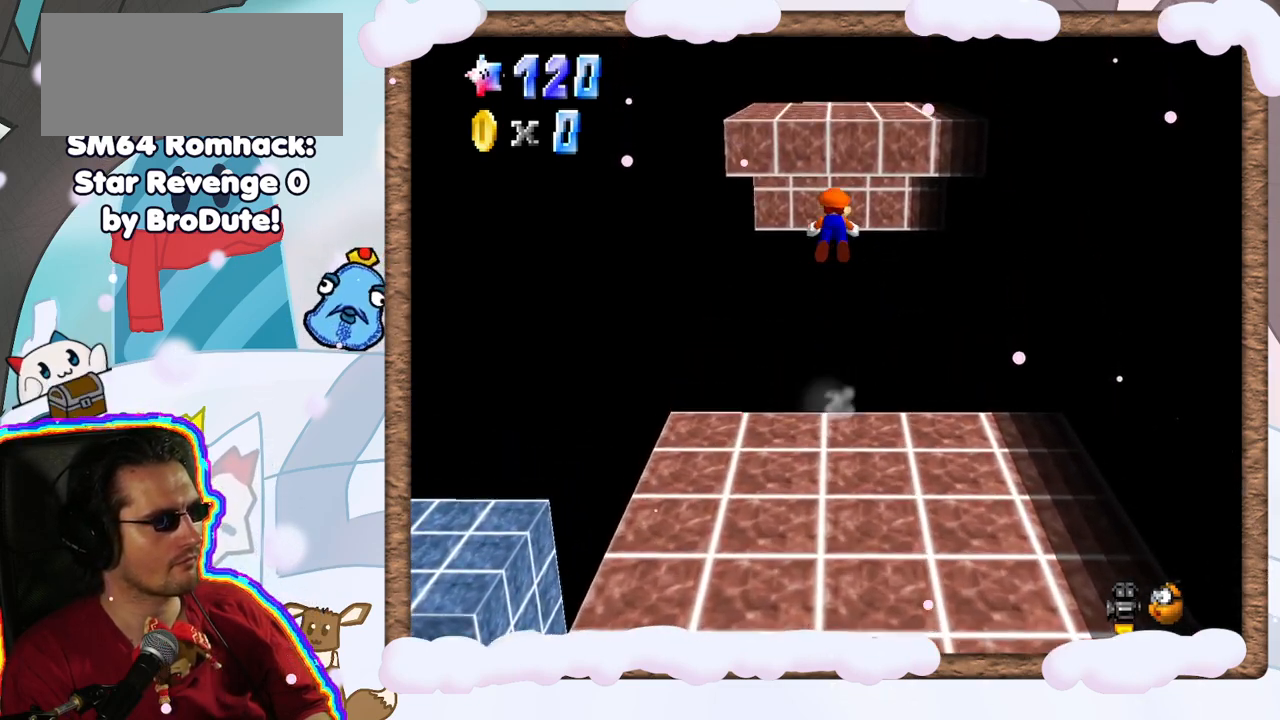
{"dt_ms": 500, "buttons": [], "left_stick": "up", "events": [[333, "B", "up"], [367, "A", "up"]]}
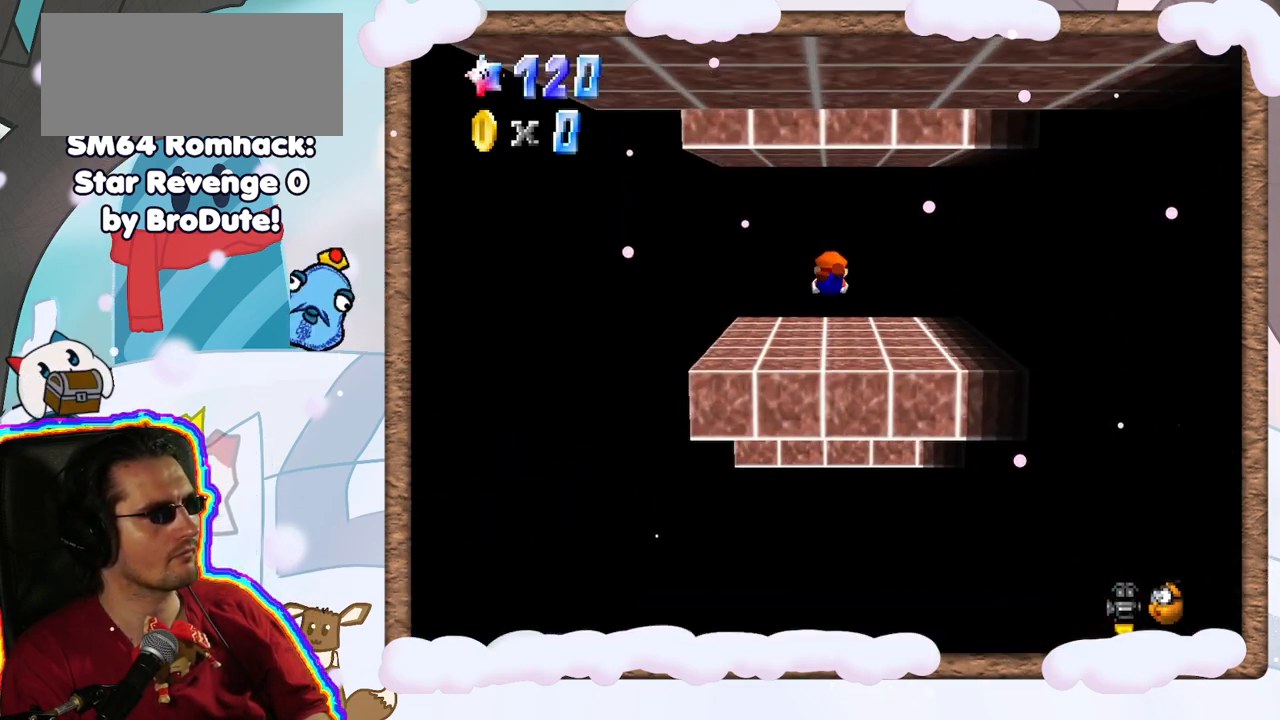
{"dt_ms": 500, "buttons": ["A"], "left_stick": "down", "events": [[183, "left_stick", "down"], [367, "A", "down"]]}